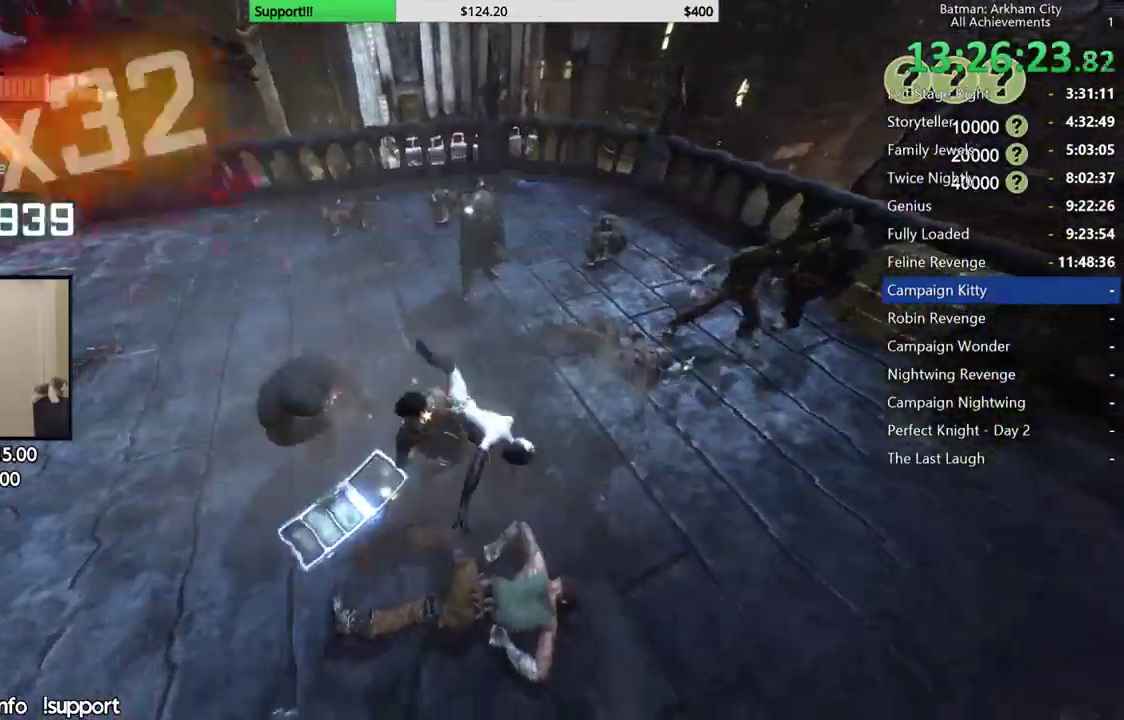
Gameplay with a controller (Xbox layout); each line is a JSON object with the inputs held at the frame after it (dt_ms = milliseconds from this image to that frame). "events" lists button and stick changes between this image and that frame as [ms after this image, input, new state], when the widget could be followed in between. Not read: L3.
{"dt_ms": 1000, "buttons": [], "left_stick": "up-right", "right_stick": "center"}
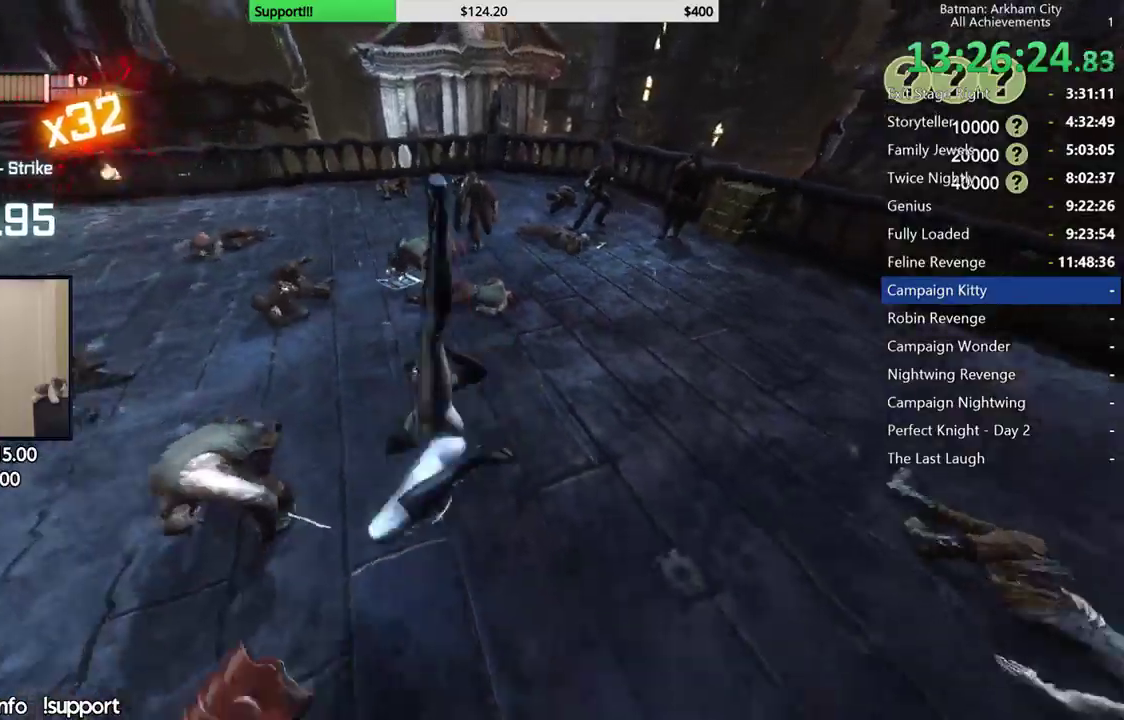
{"dt_ms": 500, "buttons": [], "left_stick": "up-right", "right_stick": "center", "events": [[17, "X", "down"], [100, "X", "up"], [183, "X", "down"], [300, "X", "up"], [383, "X", "down"], [483, "X", "up"]]}
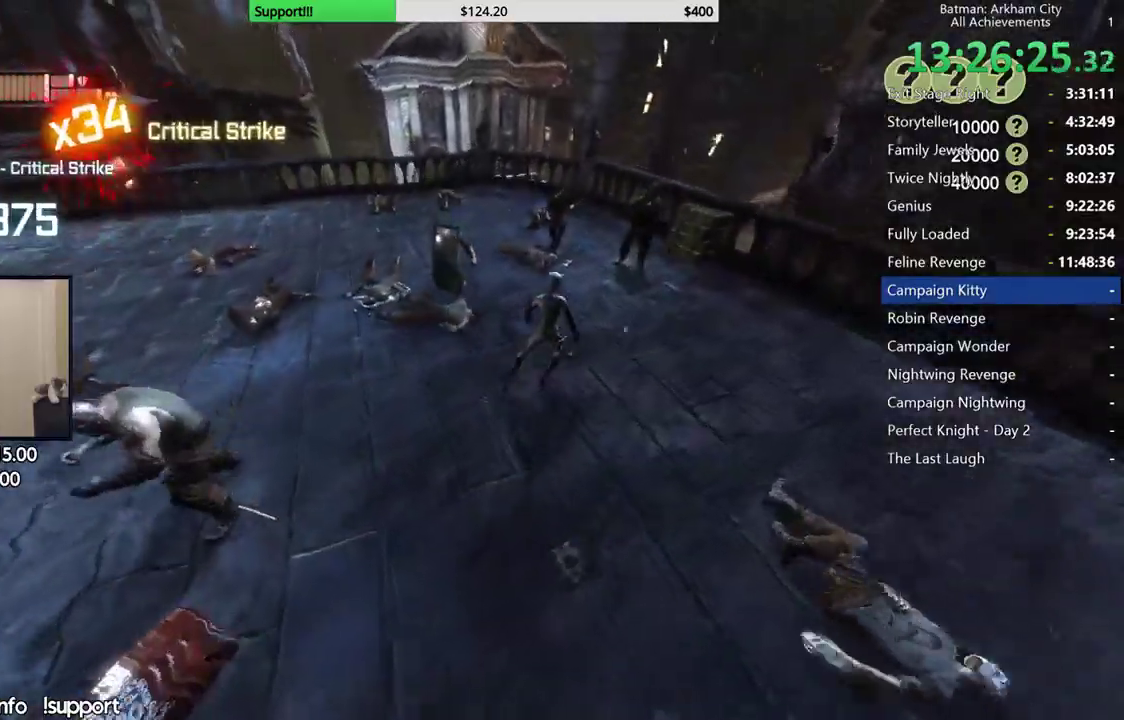
{"dt_ms": 500, "buttons": ["X"], "left_stick": "up", "right_stick": "center"}
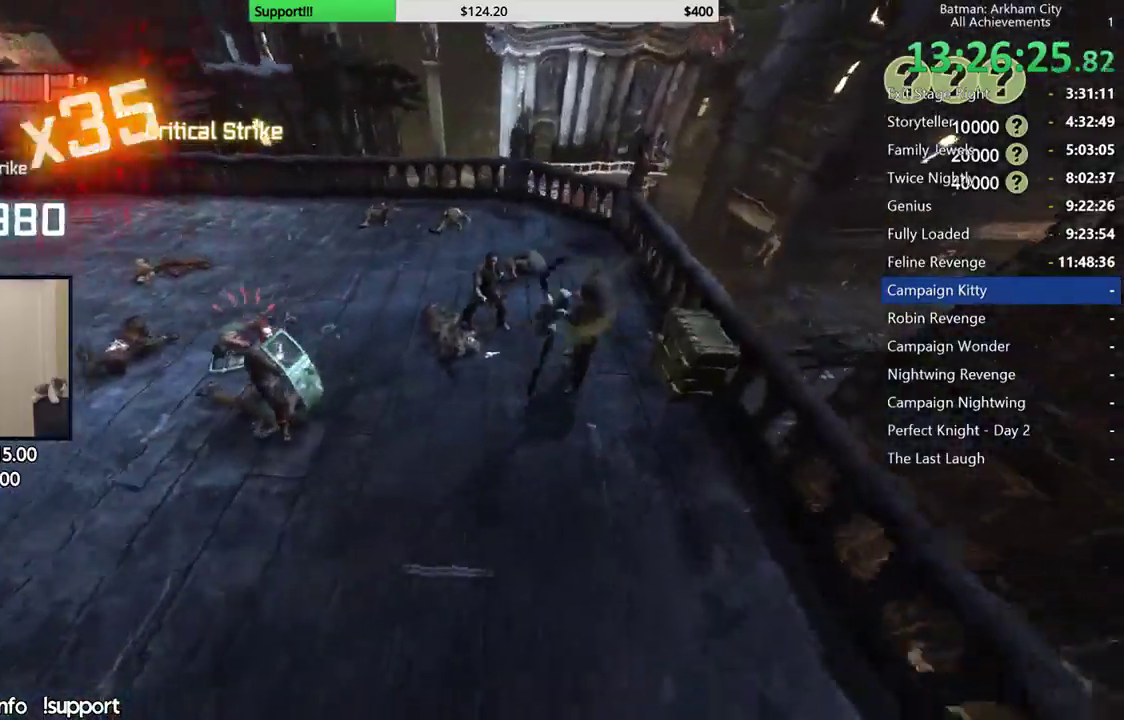
{"dt_ms": 500, "buttons": [], "left_stick": "up", "right_stick": "down-left", "events": [[67, "X", "up"], [117, "X", "down"], [200, "X", "up"], [300, "right_stick", "down-left"]]}
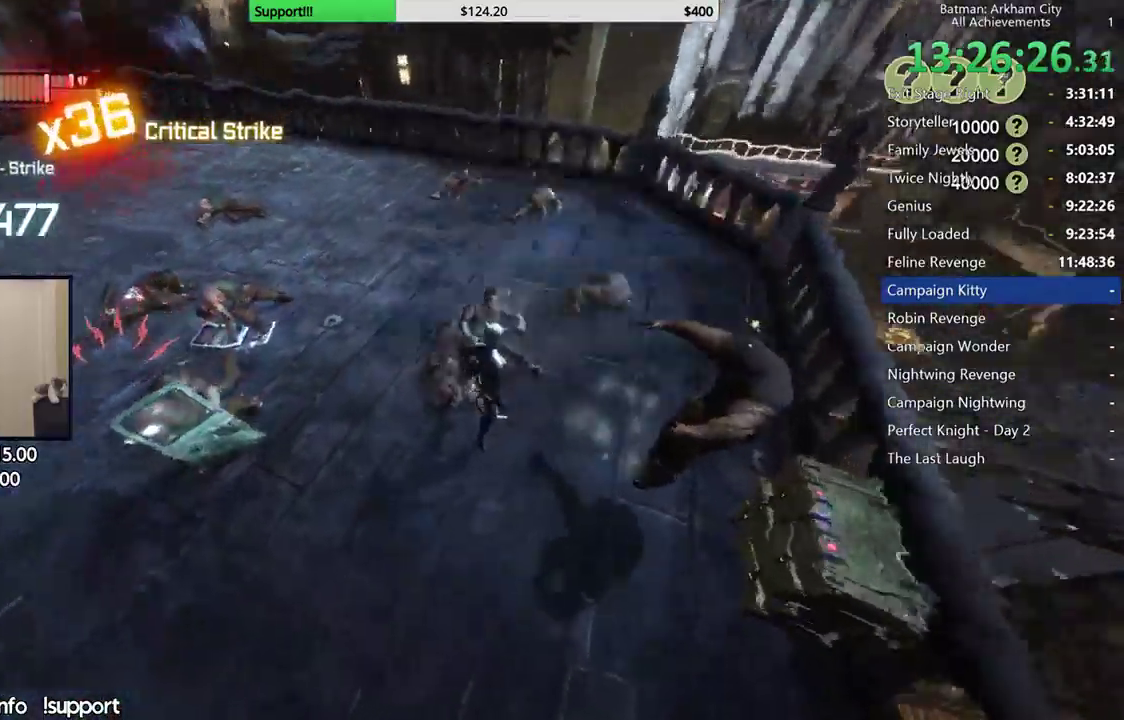
{"dt_ms": 500, "buttons": [], "left_stick": "up-left", "right_stick": "left", "events": [[67, "left_stick", "up-left"], [183, "right_stick", "center"], [233, "X", "down"], [383, "X", "up"], [500, "right_stick", "left"]]}
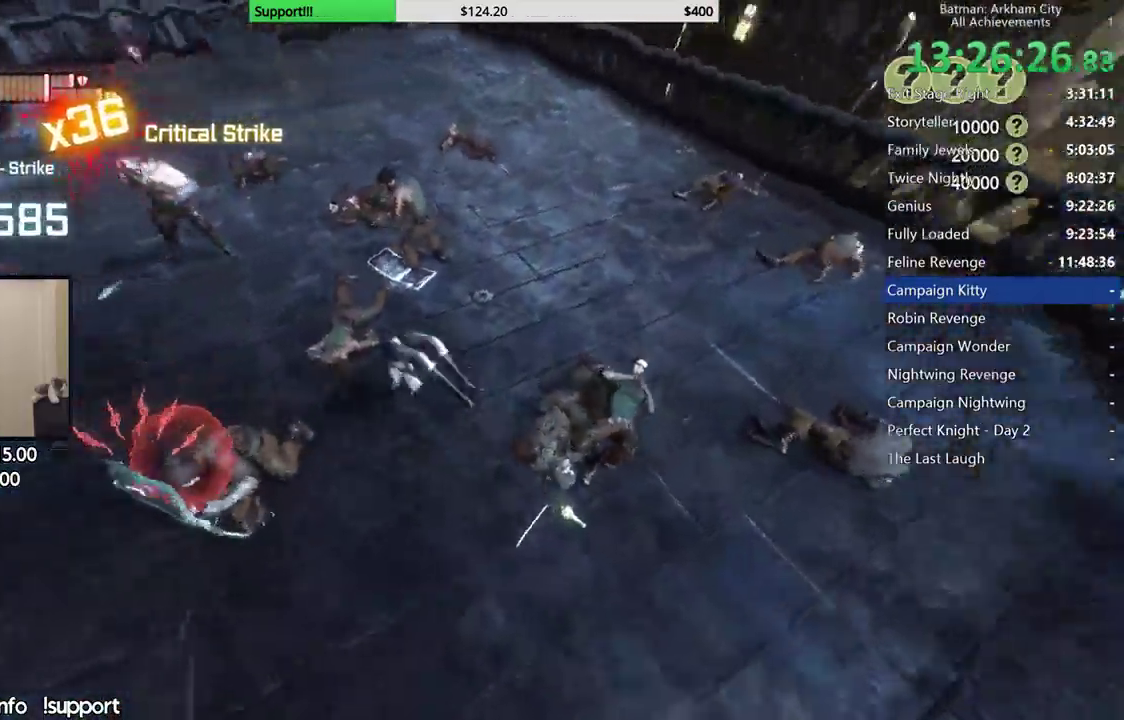
{"dt_ms": 500, "buttons": [], "left_stick": "down", "right_stick": "left", "events": [[150, "left_stick", "center"], [500, "left_stick", "down"]]}